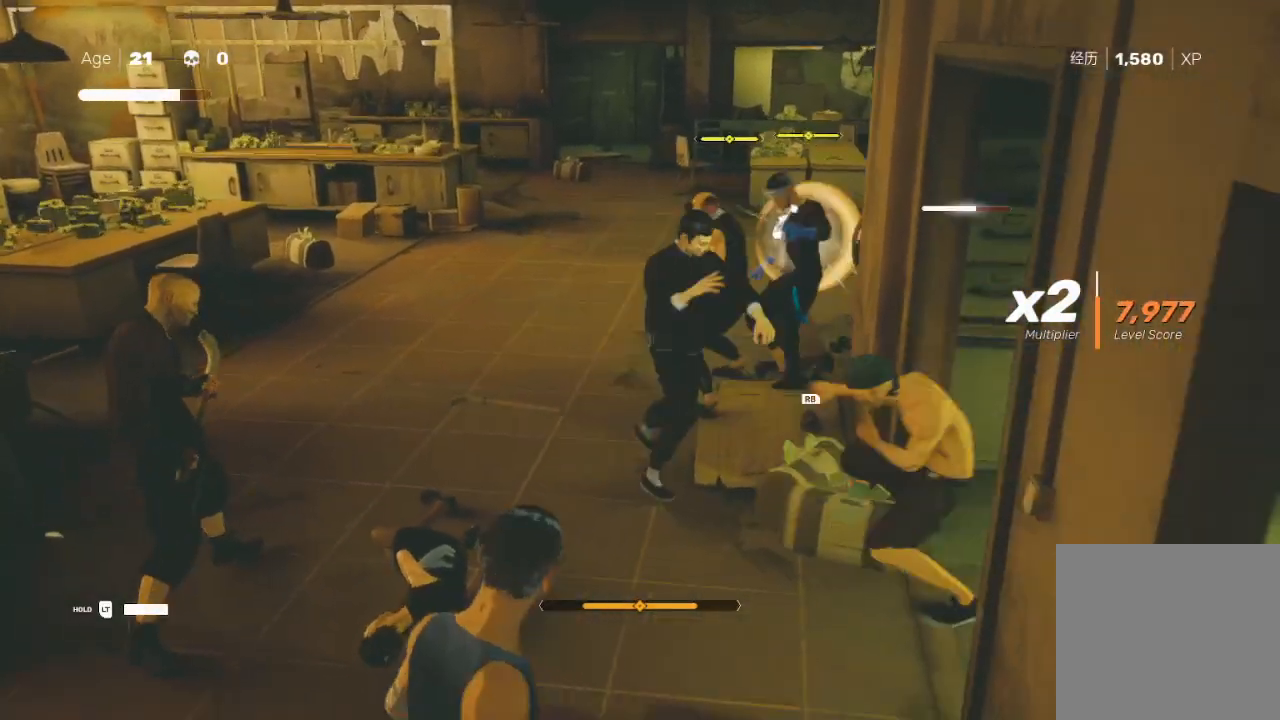
Gameplay with a controller (Xbox layout); each line is a JSON object with the inputs held at the frame after it. "events" lists button and stick changes between this image and that frame as [ms after this image, input, new state], when the widget could be followed in between.
{"buttons": ["Y"], "left_stick": "left", "right_stick": "center", "events": [[67, "A", "up"], [67, "X", "up"], [67, "left_stick", "center"], [133, "X", "down"], [133, "left_stick", "right"], [200, "X", "up"], [267, "L1", "up"], [267, "left_stick", "up"], [333, "Y", "down"], [433, "Y", "up"], [500, "Y", "down"], [500, "left_stick", "left"]]}
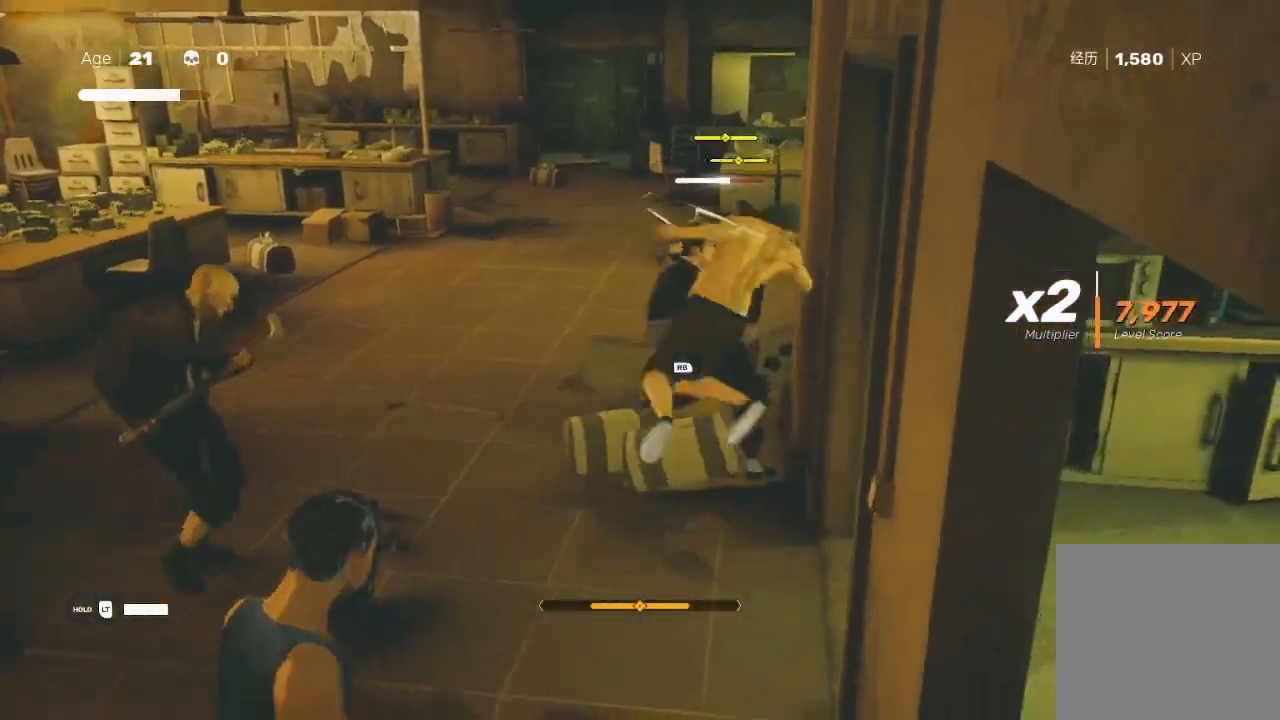
{"buttons": [], "left_stick": "down-left", "right_stick": "center", "events": [[67, "L1", "down"], [100, "L3", "down"], [100, "Y", "up"], [133, "R2", "down"], [233, "L1", "up"], [233, "L3", "up"], [267, "R2", "up"], [300, "R2", "down"], [333, "L1", "down"], [333, "L3", "down"], [433, "R2", "up"], [467, "L1", "up"], [500, "L3", "up"], [500, "left_stick", "down-left"]]}
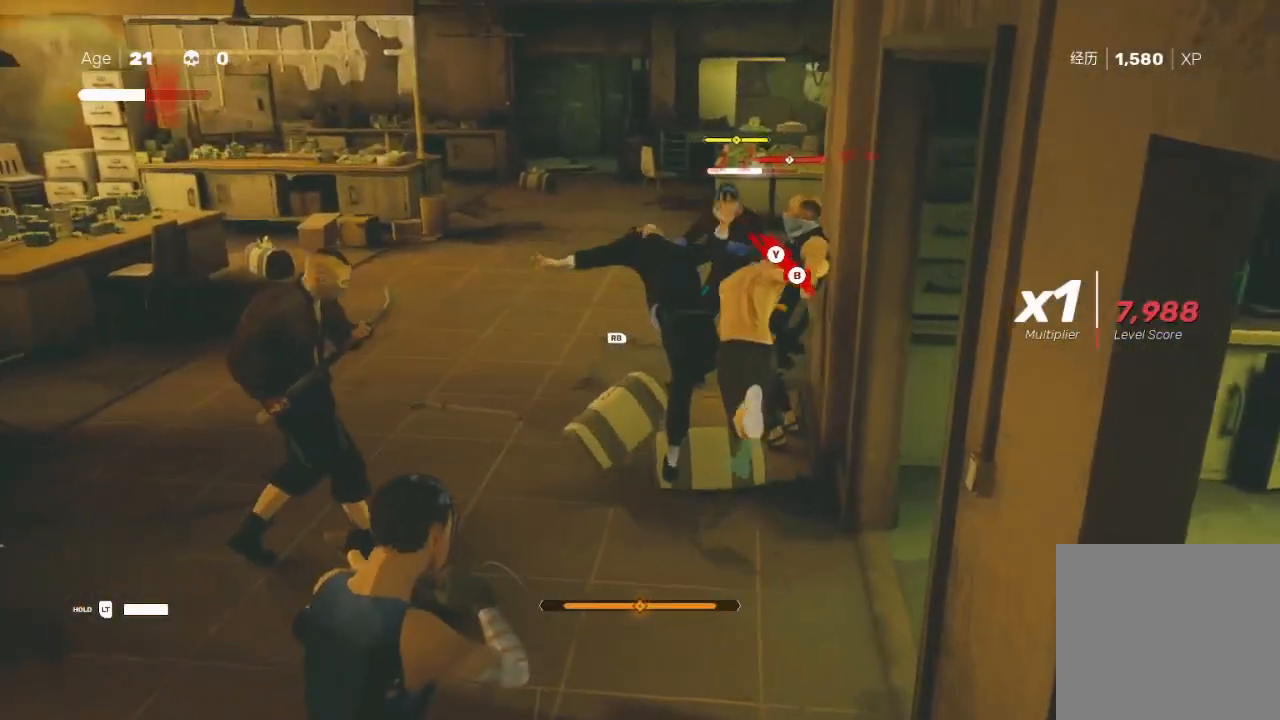
{"buttons": ["B", "Y"], "left_stick": "down-right", "right_stick": "center", "events": [[100, "B", "down"], [100, "Y", "down"], [100, "left_stick", "down"], [200, "B", "up"], [200, "Y", "up"], [267, "B", "down"], [267, "Y", "down"], [300, "L1", "down"], [367, "B", "up"], [367, "left_stick", "down-right"], [400, "Y", "up"], [467, "B", "down"], [467, "L1", "up"], [500, "Y", "down"]]}
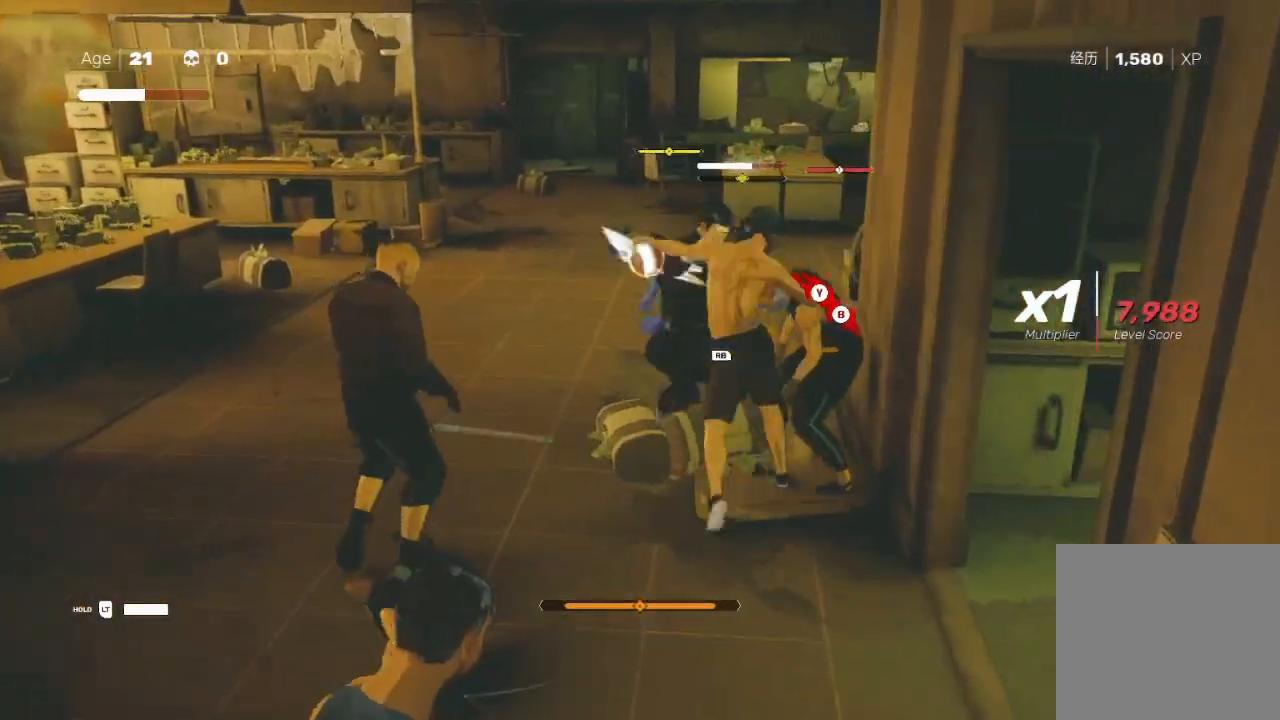
{"buttons": [], "left_stick": "center", "right_stick": "center", "events": [[100, "B", "up"], [100, "Y", "up"], [133, "B", "down"], [133, "Y", "down"], [200, "left_stick", "down-left"], [233, "B", "up"], [300, "B", "down"], [300, "left_stick", "center"], [367, "B", "up"], [367, "Y", "up"]]}
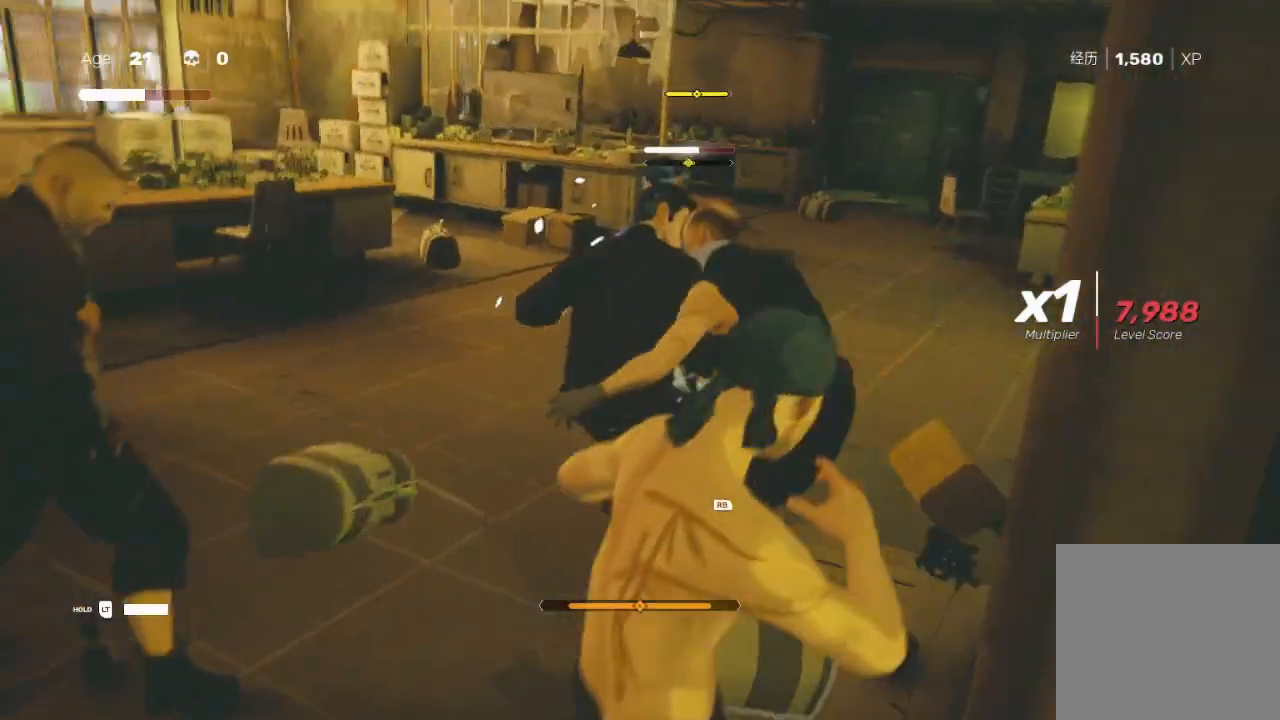
{"buttons": ["L3"], "left_stick": "up-left", "right_stick": "center", "events": [[233, "right_stick", "left"], [300, "left_stick", "right"], [400, "right_stick", "center"], [433, "left_stick", "up-left"], [500, "L3", "down"]]}
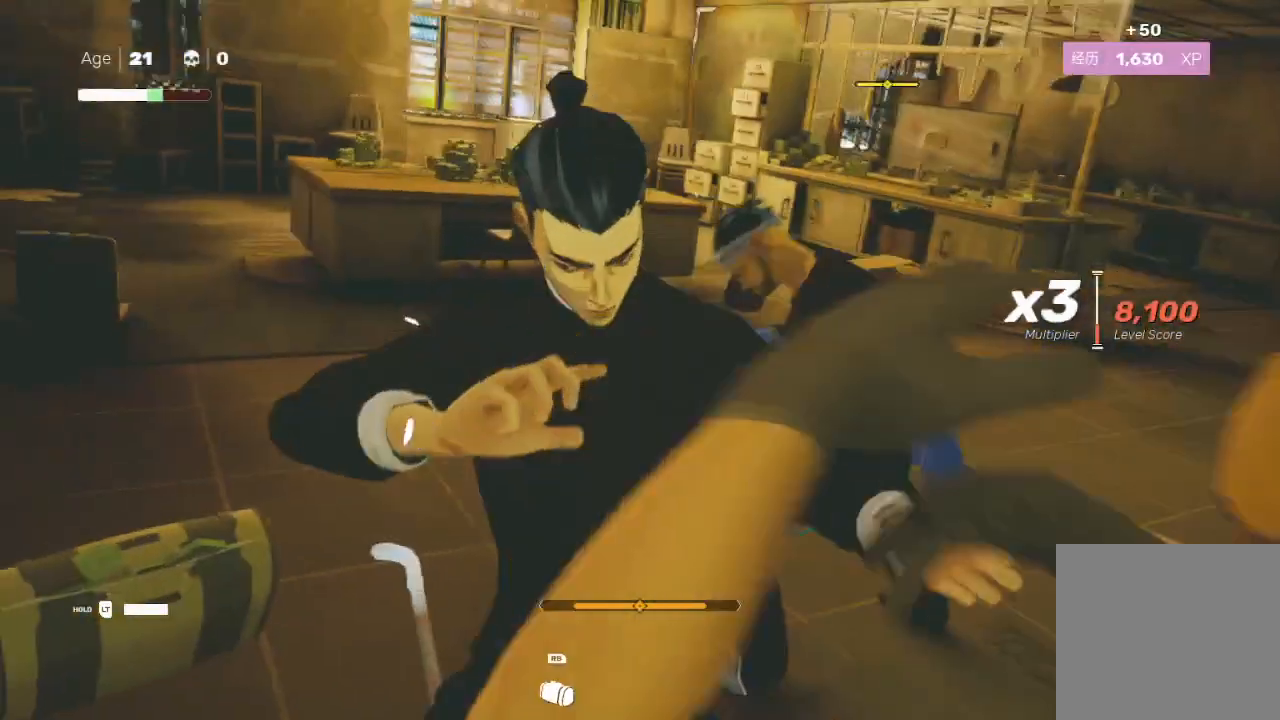
{"buttons": ["Y"], "left_stick": "up-left", "right_stick": "center", "events": [[33, "X", "down"], [100, "L3", "up"], [200, "X", "up"], [267, "X", "down"], [267, "left_stick", "left"], [367, "X", "up"], [367, "left_stick", "up-left"], [500, "Y", "down"]]}
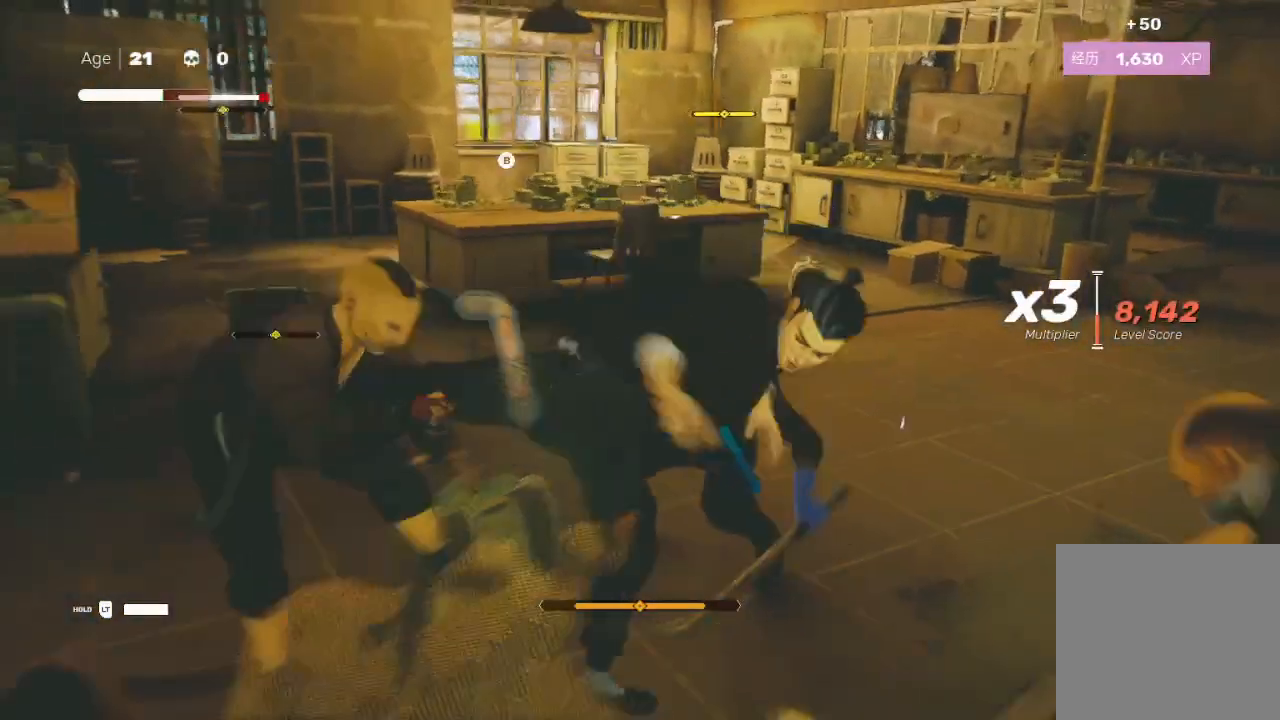
{"buttons": [], "left_stick": "up-right", "right_stick": "center", "events": [[100, "Y", "up"], [100, "left_stick", "right"], [167, "Y", "down"], [167, "left_stick", "up-right"], [300, "Y", "up"], [367, "Y", "down"], [500, "Y", "up"]]}
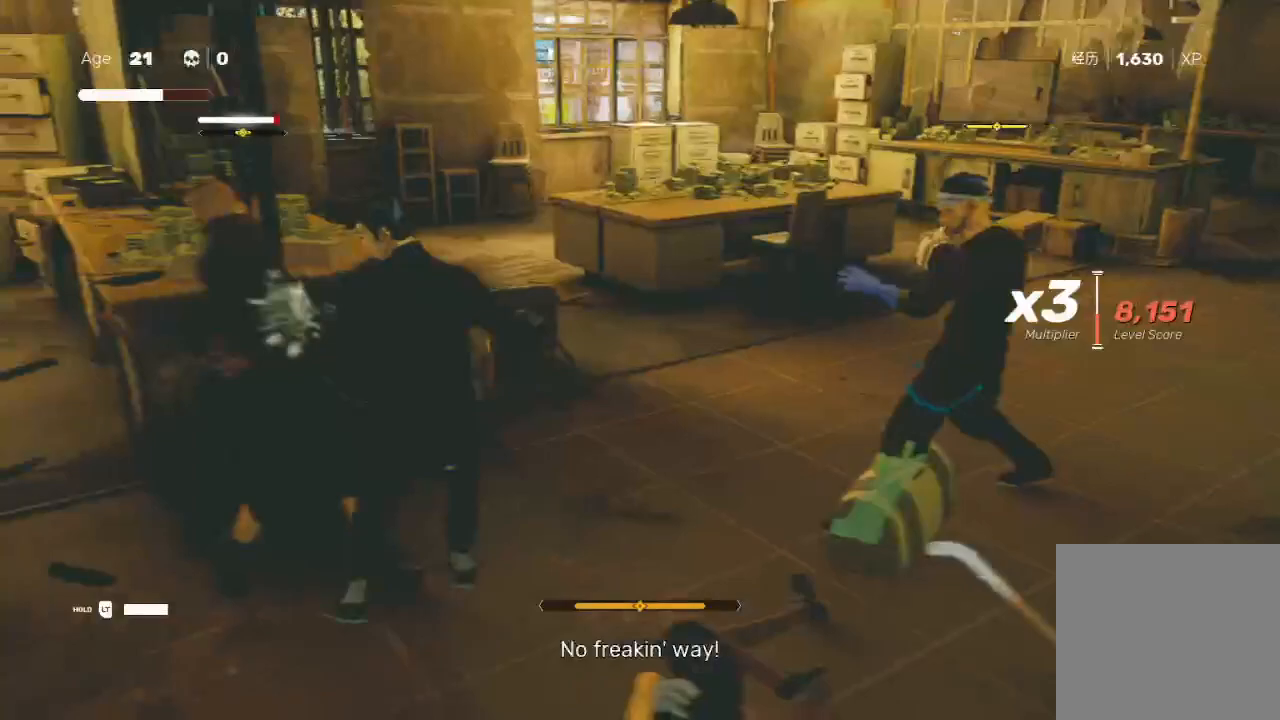
{"buttons": ["X"], "left_stick": "down-right", "right_stick": "center", "events": [[133, "X", "down"], [167, "left_stick", "right"], [300, "X", "up"], [333, "X", "down"], [367, "left_stick", "up-right"], [433, "X", "up"], [500, "X", "down"], [500, "left_stick", "down-right"]]}
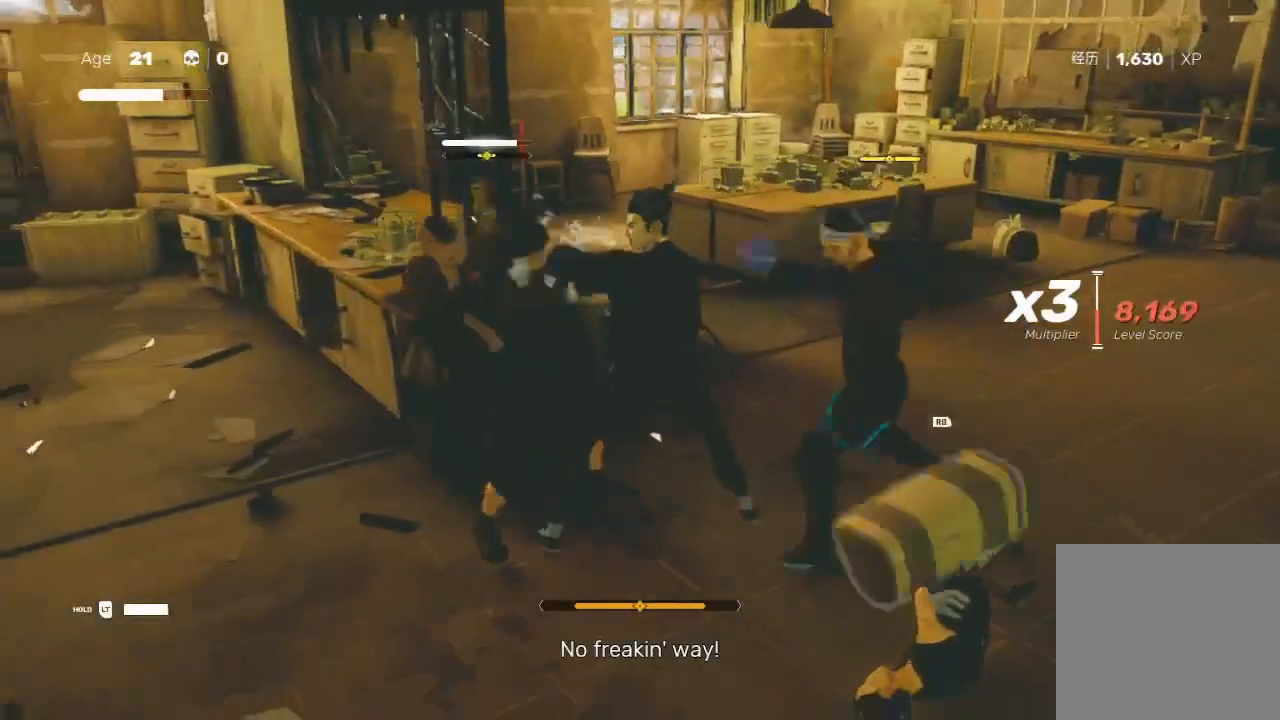
{"buttons": ["L1"], "left_stick": "right", "right_stick": "center", "events": [[100, "X", "up"], [167, "L1", "down"], [167, "left_stick", "left"], [200, "A", "down"], [200, "L3", "down"], [200, "X", "down"], [233, "left_stick", "down-right"], [300, "L3", "up"], [333, "A", "up"], [333, "L1", "up"], [333, "X", "up"], [400, "A", "down"], [400, "L1", "down"], [400, "X", "down"], [400, "left_stick", "right"], [433, "L3", "down"], [500, "A", "up"], [500, "L3", "up"], [500, "X", "up"]]}
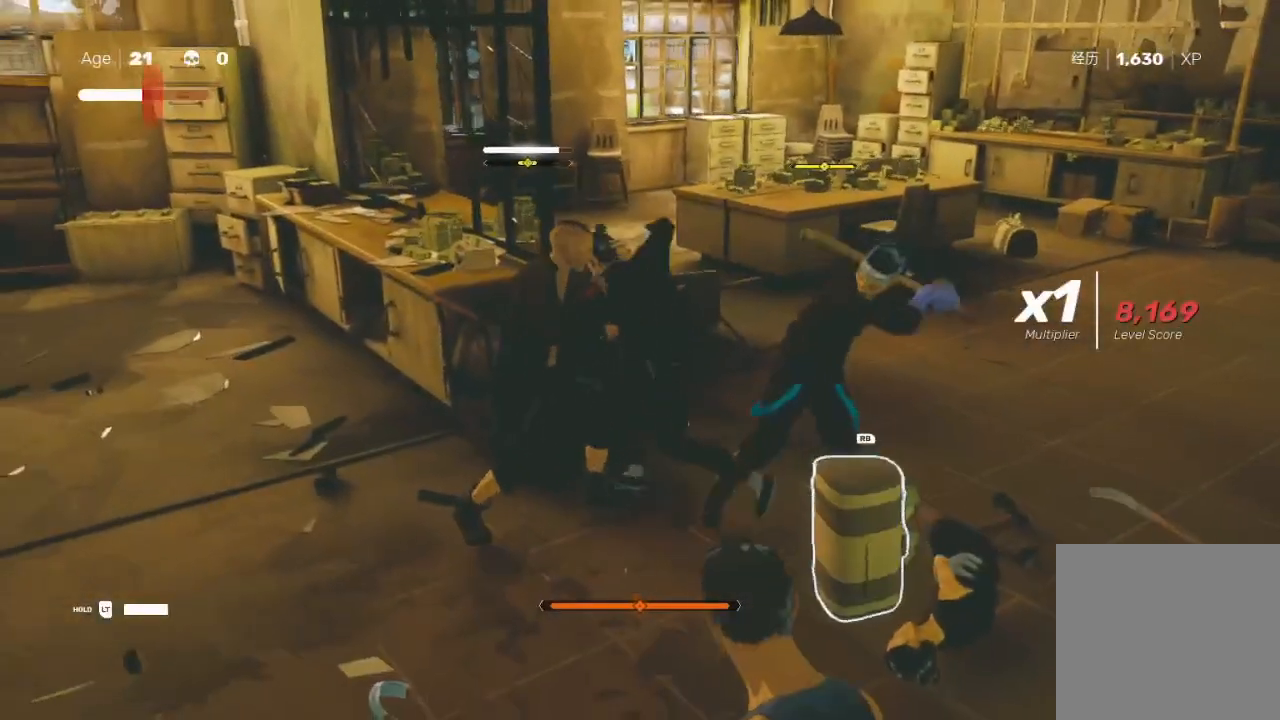
{"buttons": ["A", "X"], "left_stick": "down-right", "right_stick": "center", "events": [[33, "left_stick", "down"], [100, "Y", "down"], [133, "L3", "down"], [200, "Y", "up"], [267, "L3", "up"], [300, "Y", "down"], [333, "X", "down"], [333, "left_stick", "down-right"], [400, "X", "up"], [433, "Y", "up"], [500, "A", "down"], [500, "L1", "up"], [500, "X", "down"]]}
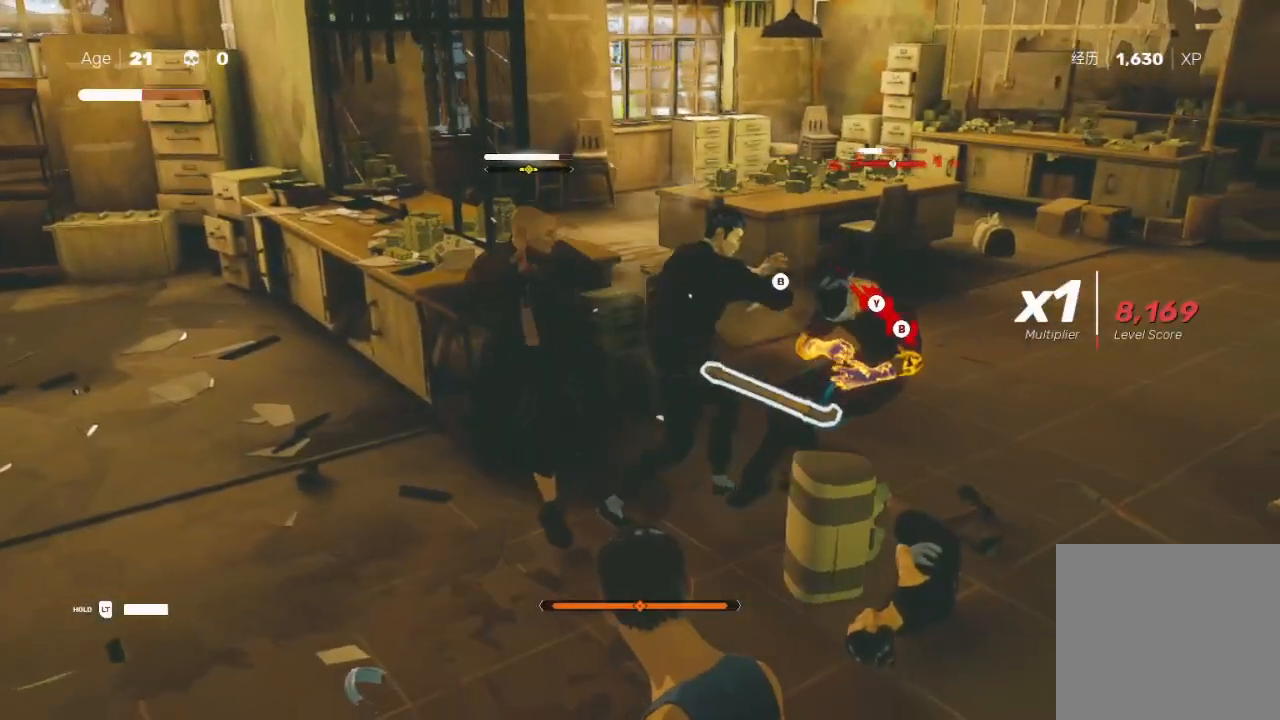
{"buttons": ["B", "Y"], "left_stick": "up", "right_stick": "center", "events": [[33, "left_stick", "up-right"], [100, "A", "up"], [100, "X", "up"], [200, "B", "down"], [200, "Y", "down"], [300, "B", "up"], [300, "Y", "up"], [467, "B", "down"], [467, "Y", "down"], [467, "left_stick", "up"]]}
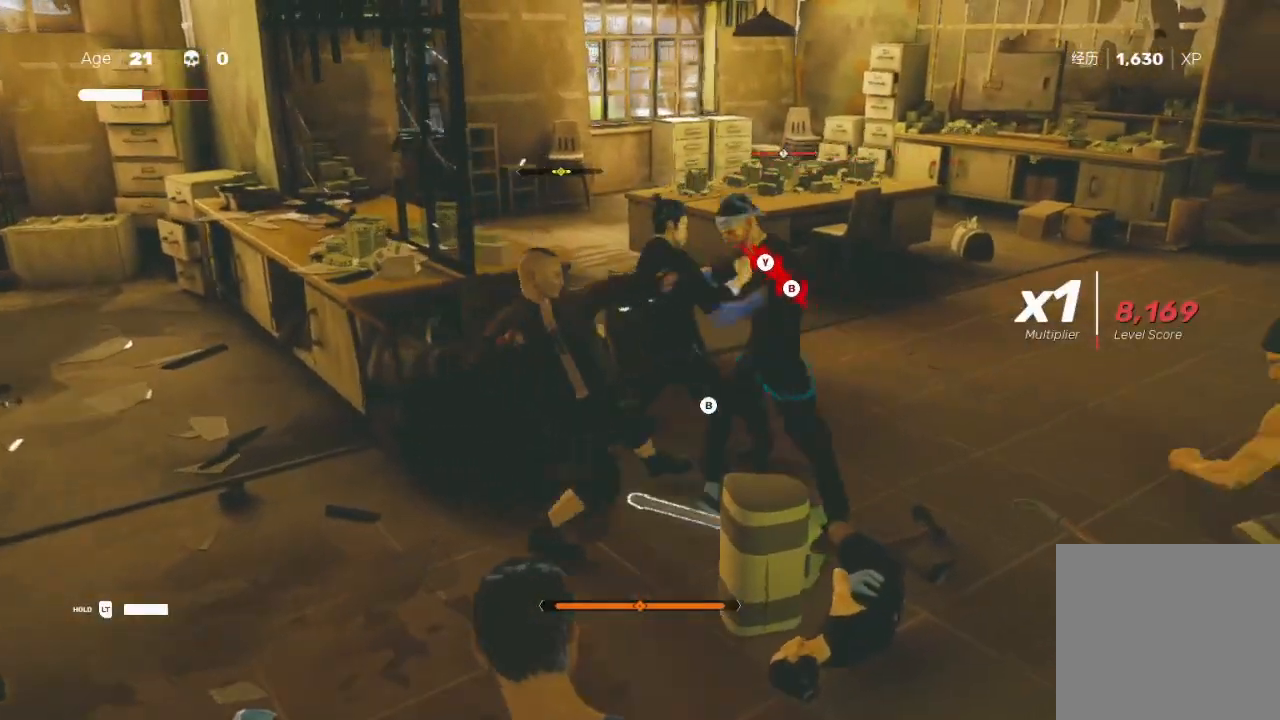
{"buttons": [], "left_stick": "up-right", "right_stick": "center", "events": [[67, "B", "up"], [67, "Y", "up"], [133, "B", "down"], [133, "left_stick", "center"], [200, "B", "up"], [267, "B", "down"], [267, "Y", "down"], [367, "B", "up"], [367, "Y", "up"], [433, "B", "down"], [467, "B", "up"], [467, "left_stick", "up-right"]]}
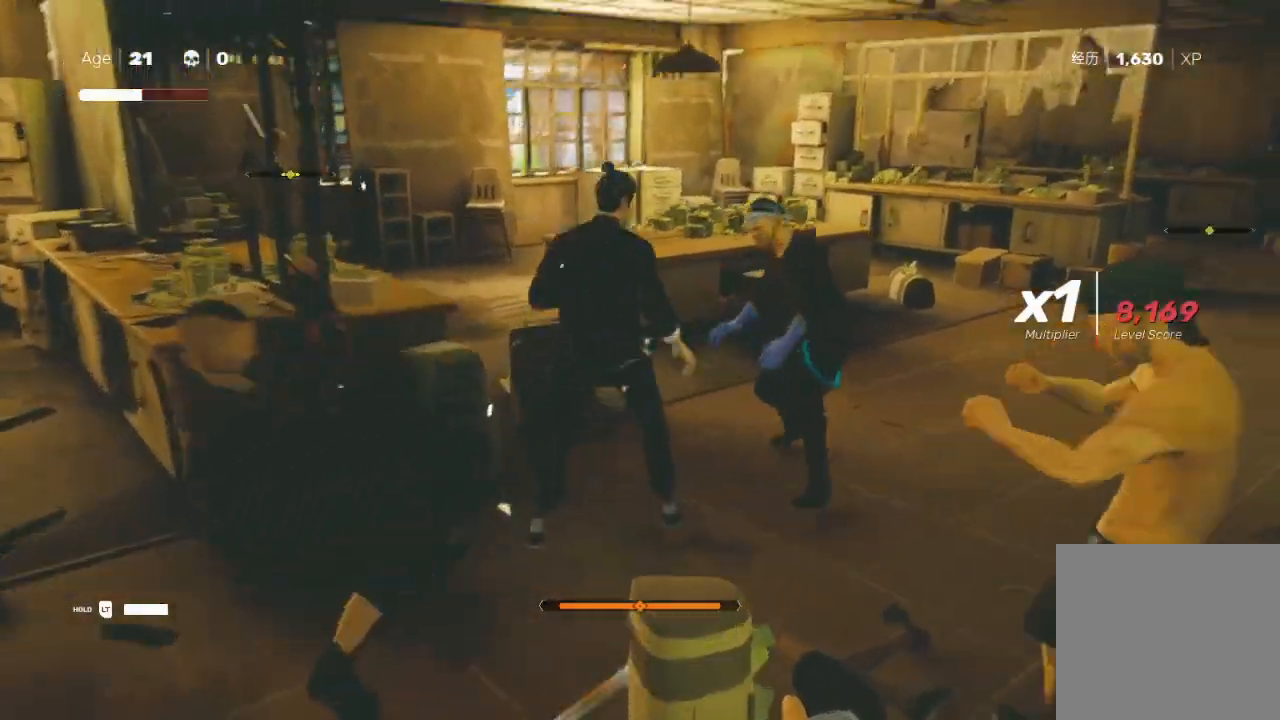
{"buttons": [], "left_stick": "center", "right_stick": "center", "events": [[33, "B", "down"], [33, "Y", "down"], [133, "B", "up"], [133, "Y", "up"], [300, "left_stick", "center"], [400, "right_stick", "up-left"], [500, "right_stick", "center"]]}
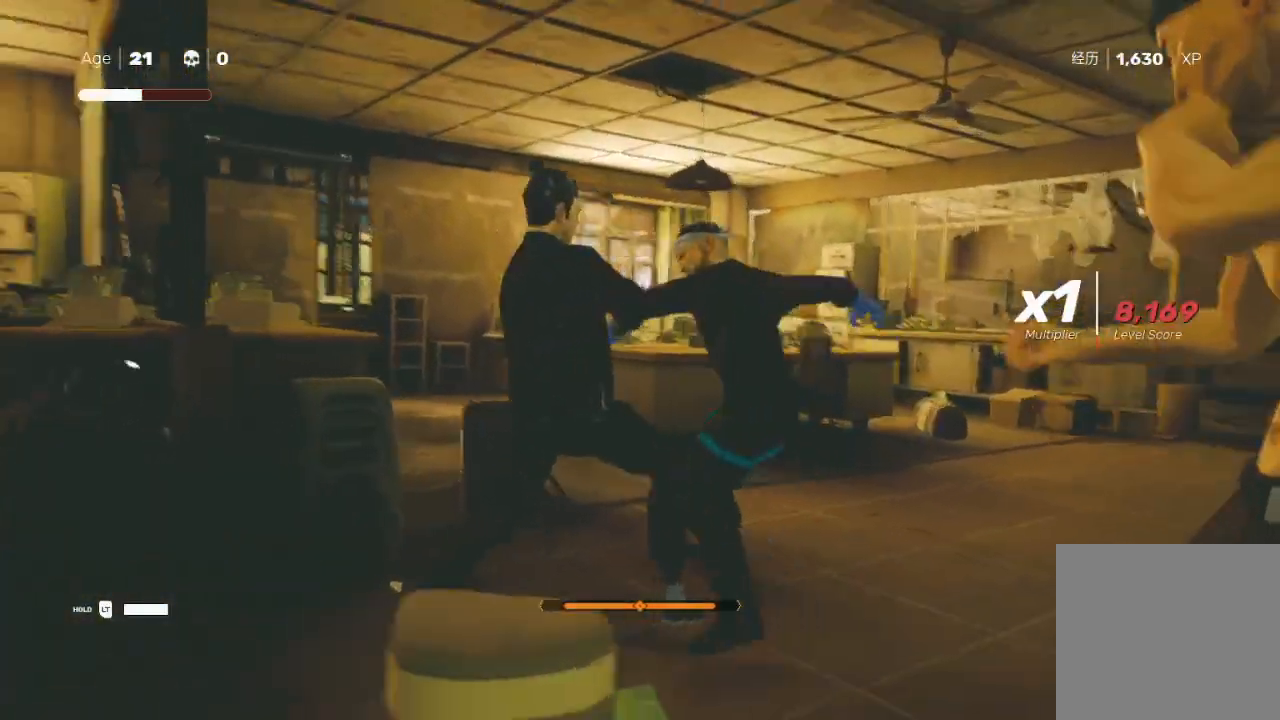
{"buttons": [], "left_stick": "center", "right_stick": "center", "events": [[100, "left_stick", "right"], [200, "left_stick", "center"], [200, "right_stick", "right"], [400, "right_stick", "center"]]}
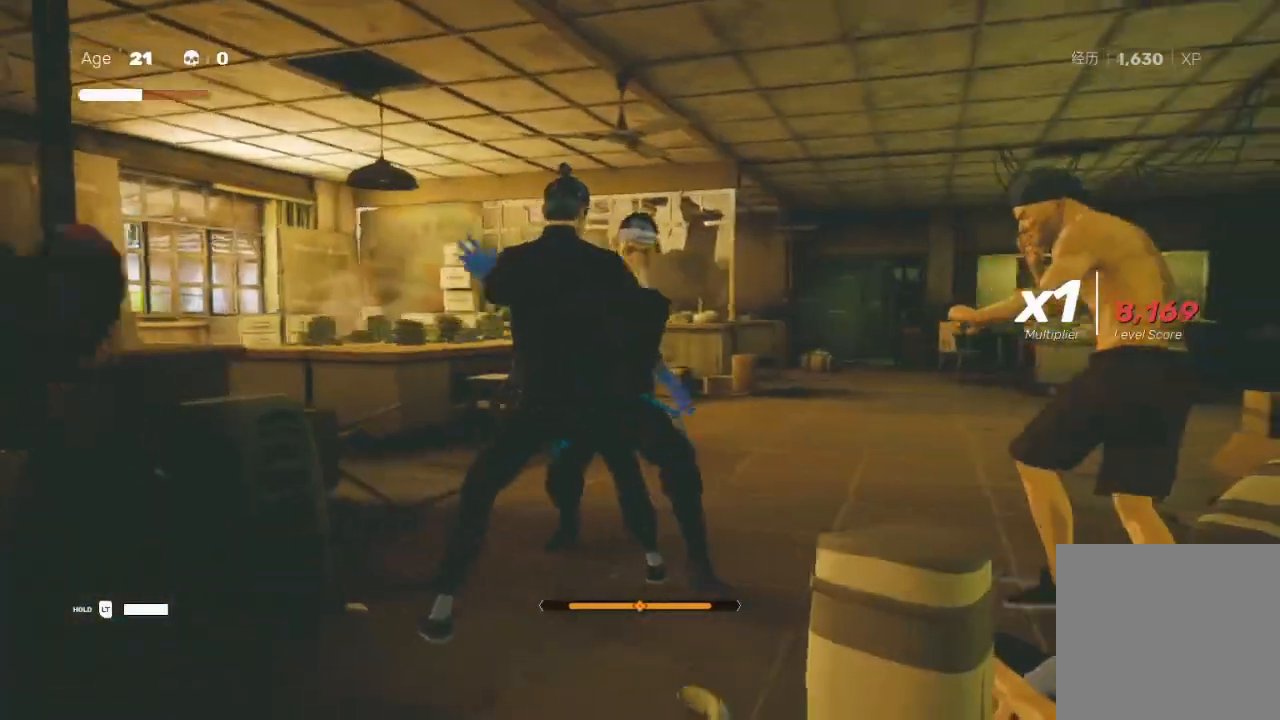
{"buttons": [], "left_stick": "center", "right_stick": "center", "events": []}
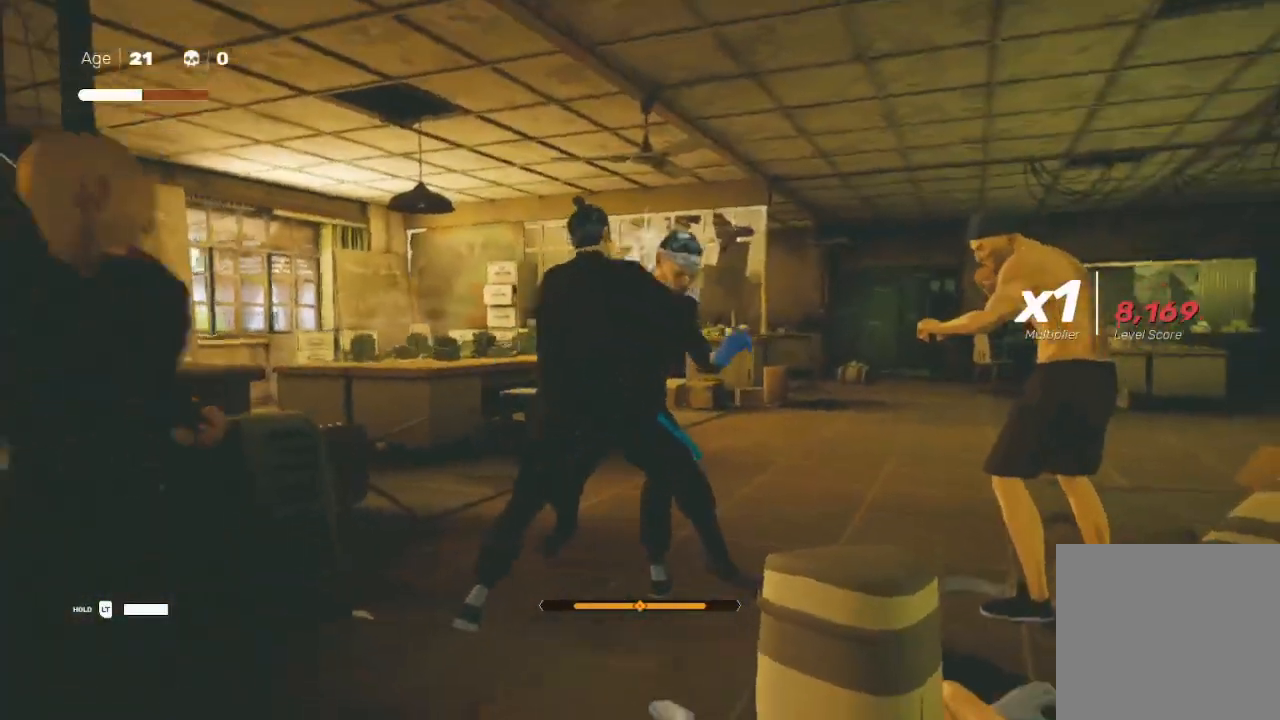
{"buttons": [], "left_stick": "up-right", "right_stick": "center", "events": [[100, "left_stick", "right"], [267, "left_stick", "up-right"]]}
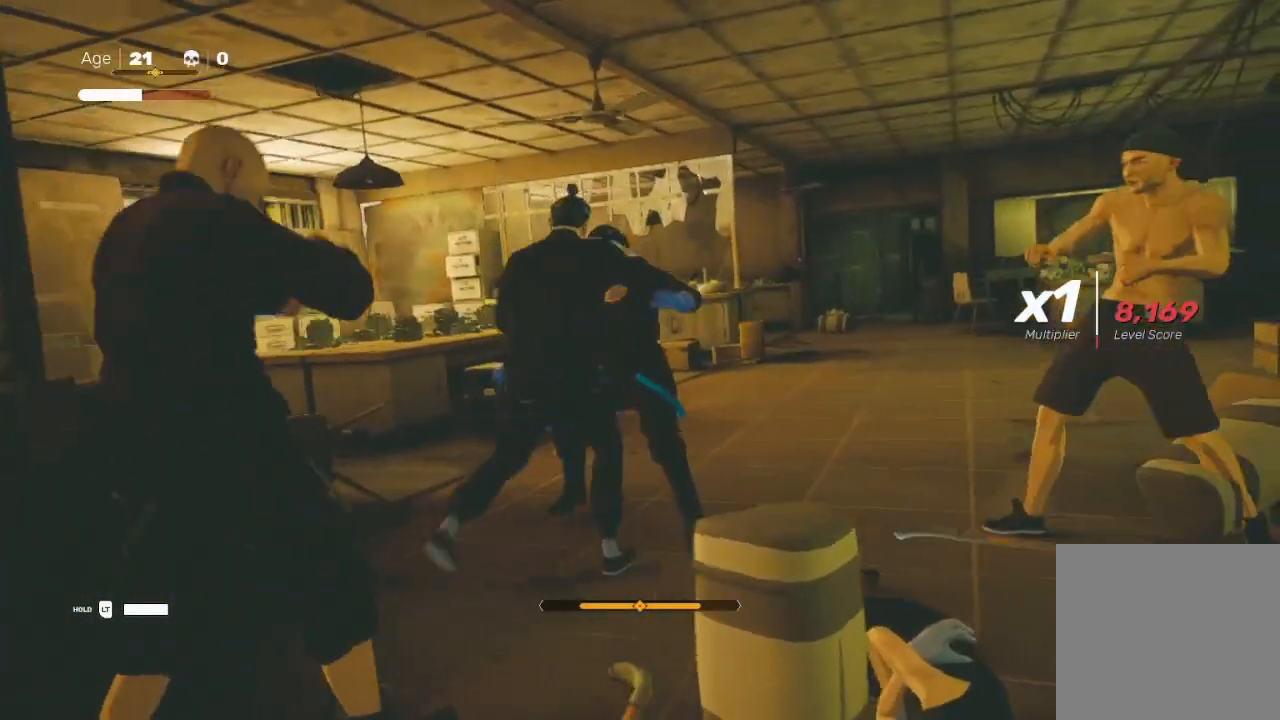
{"buttons": [], "left_stick": "center", "right_stick": "center", "events": [[133, "left_stick", "center"]]}
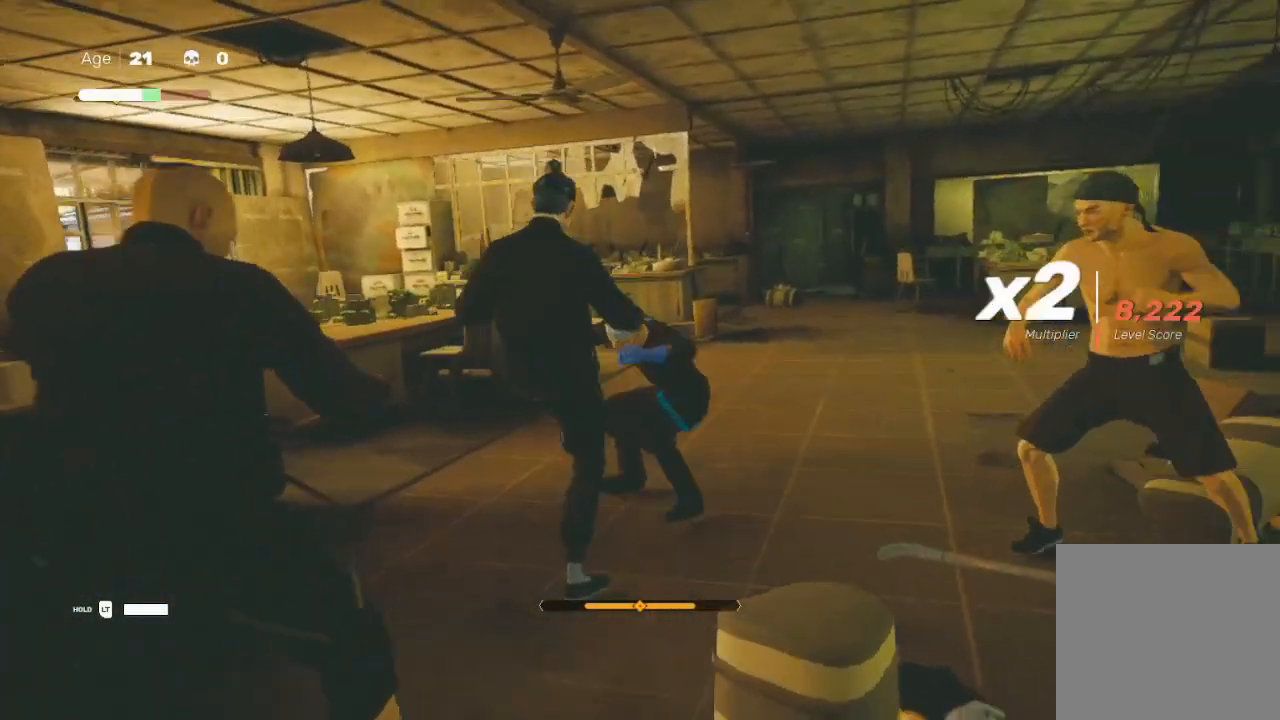
{"buttons": ["L2", "R2"], "left_stick": "left", "right_stick": "center", "events": [[67, "L2", "down"], [67, "left_stick", "down-left"], [267, "R2", "down"], [400, "R2", "up"], [433, "R2", "down"], [500, "left_stick", "left"]]}
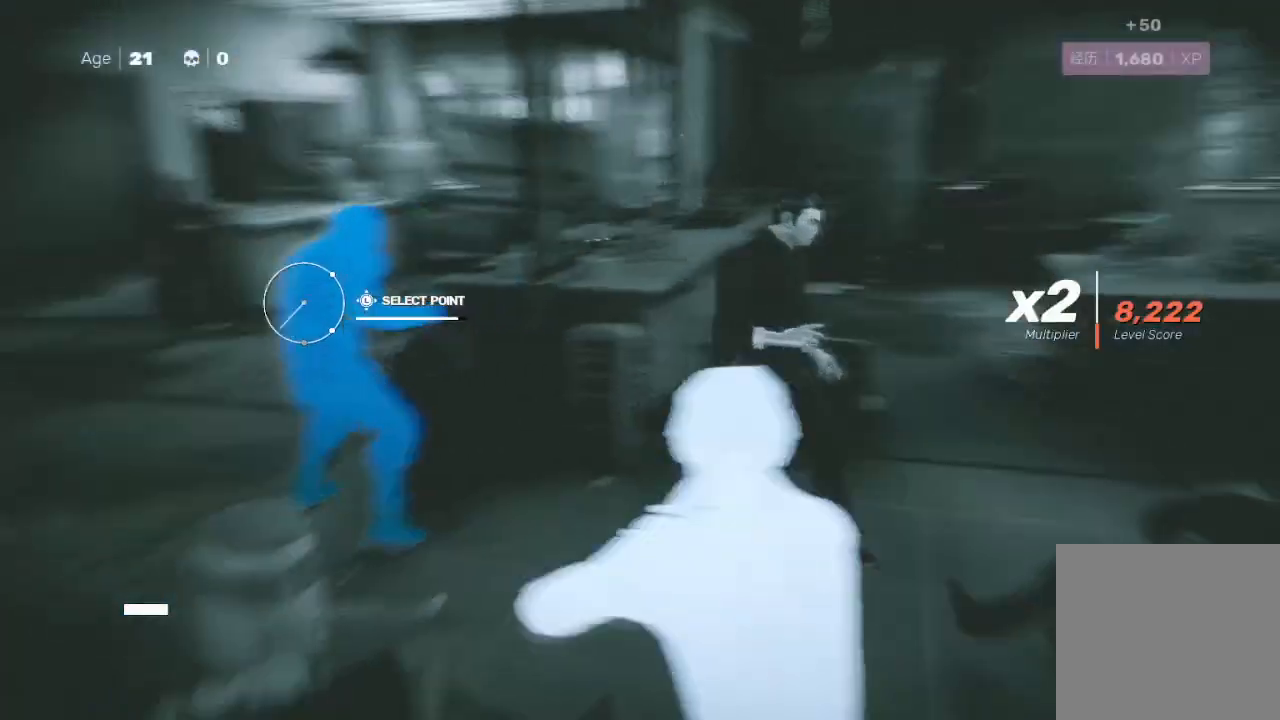
{"buttons": ["L2", "R2"], "left_stick": "up-right", "right_stick": "center", "events": [[100, "left_stick", "up-left"], [200, "left_stick", "up"], [233, "R2", "up"], [267, "R2", "down"], [300, "left_stick", "up-right"]]}
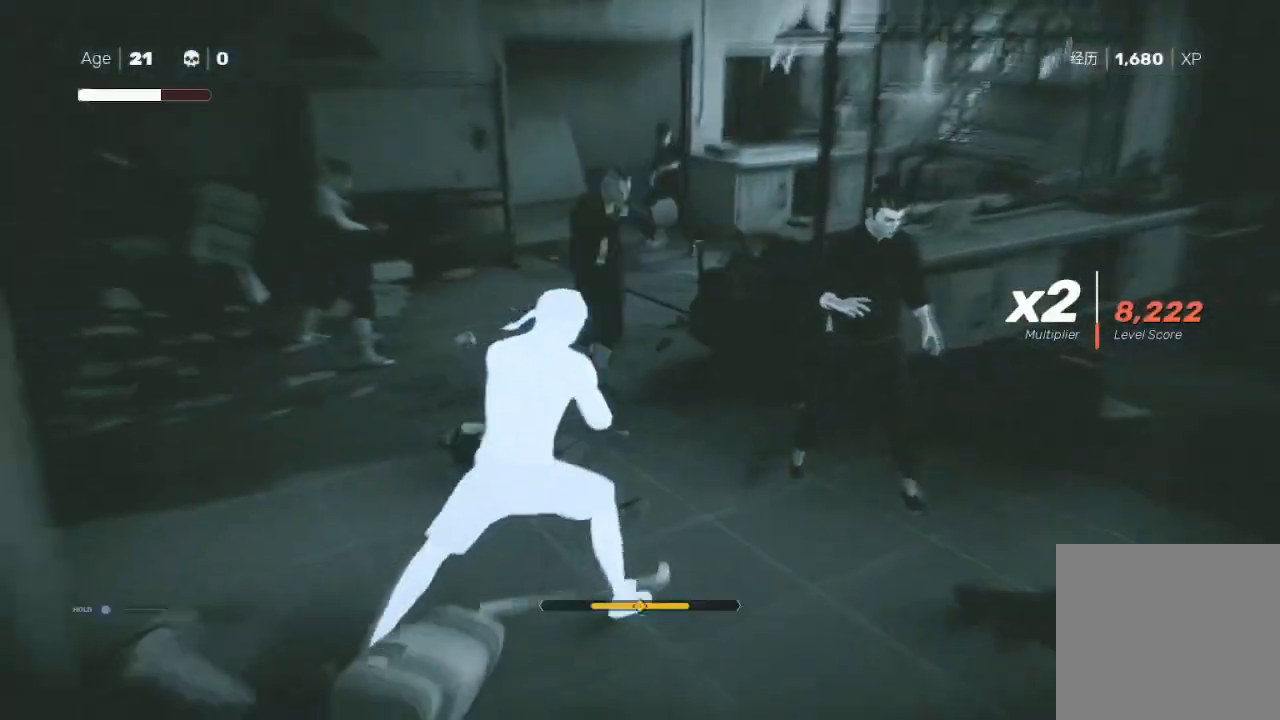
{"buttons": [], "left_stick": "center", "right_stick": "center", "events": [[100, "R2", "up"], [300, "L2", "up"], [300, "left_stick", "center"]]}
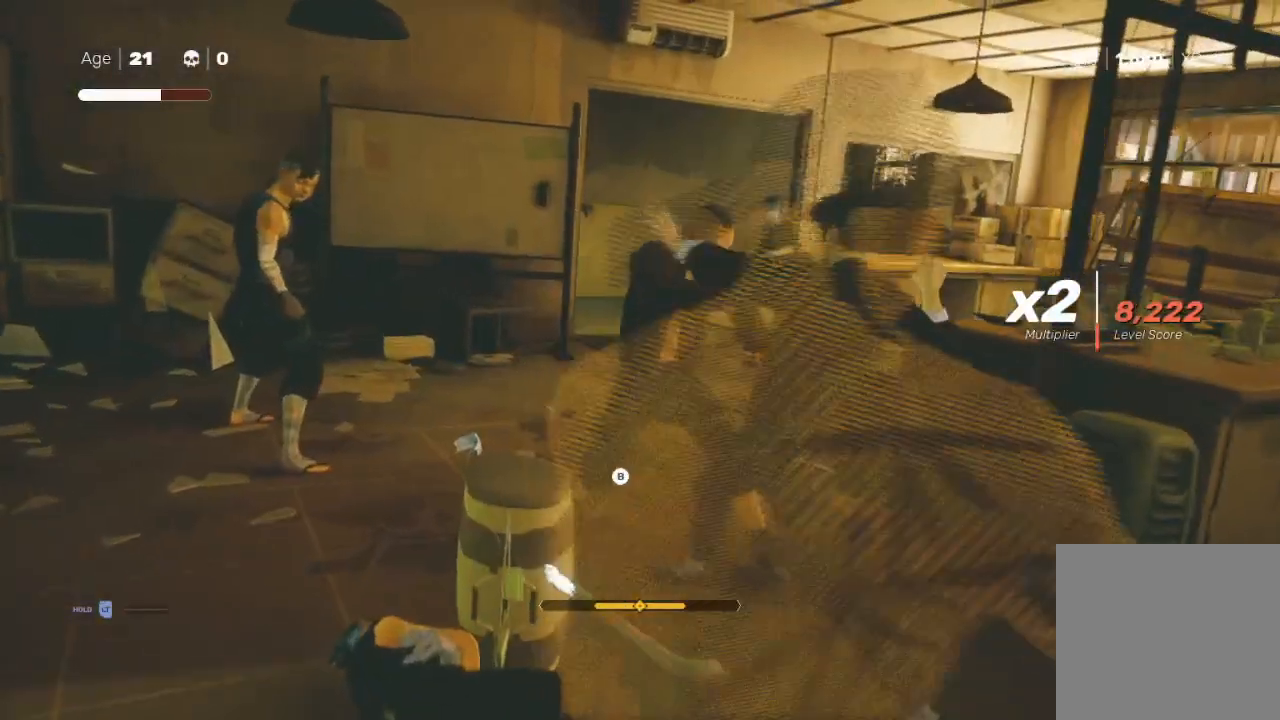
{"buttons": ["B", "Y"], "left_stick": "up-left", "right_stick": "center", "events": [[100, "left_stick", "down-right"], [233, "left_stick", "up-left"], [400, "B", "down"], [433, "Y", "down"]]}
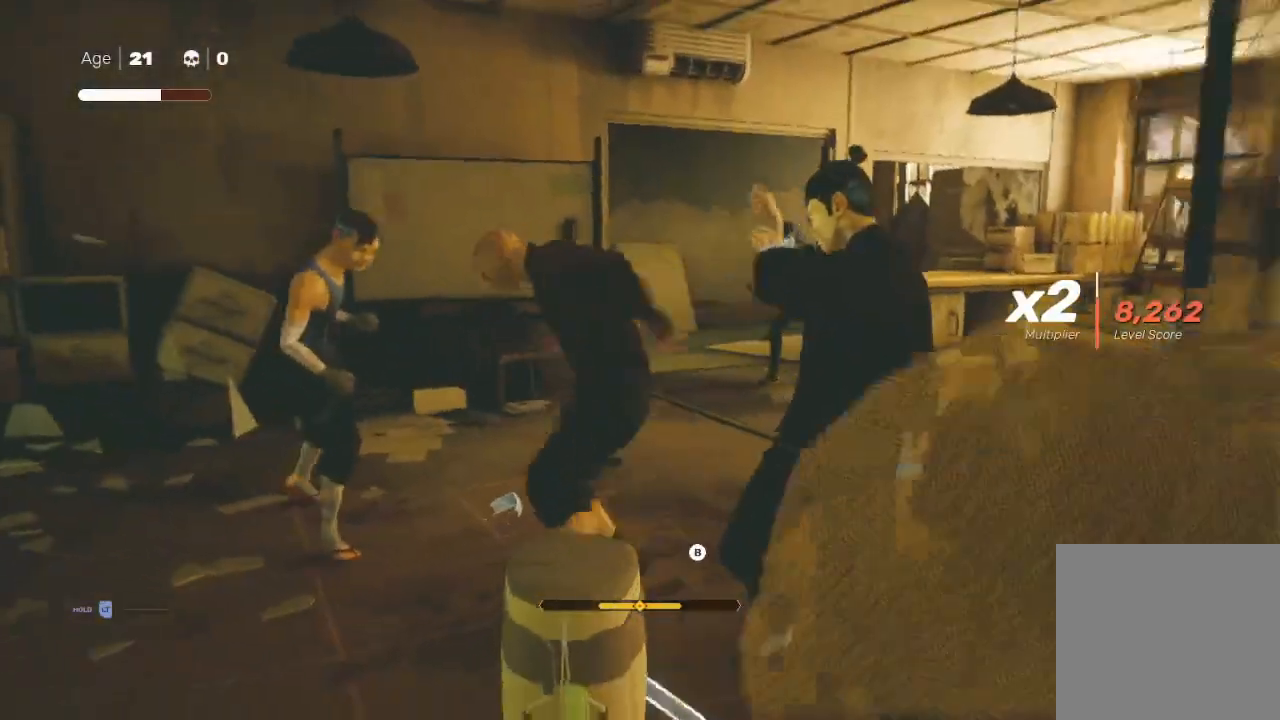
{"buttons": [], "left_stick": "up", "right_stick": "center", "events": [[67, "Y", "up"], [100, "B", "up"], [200, "X", "down"], [267, "X", "up"], [333, "X", "down"], [467, "X", "up"], [467, "left_stick", "up"]]}
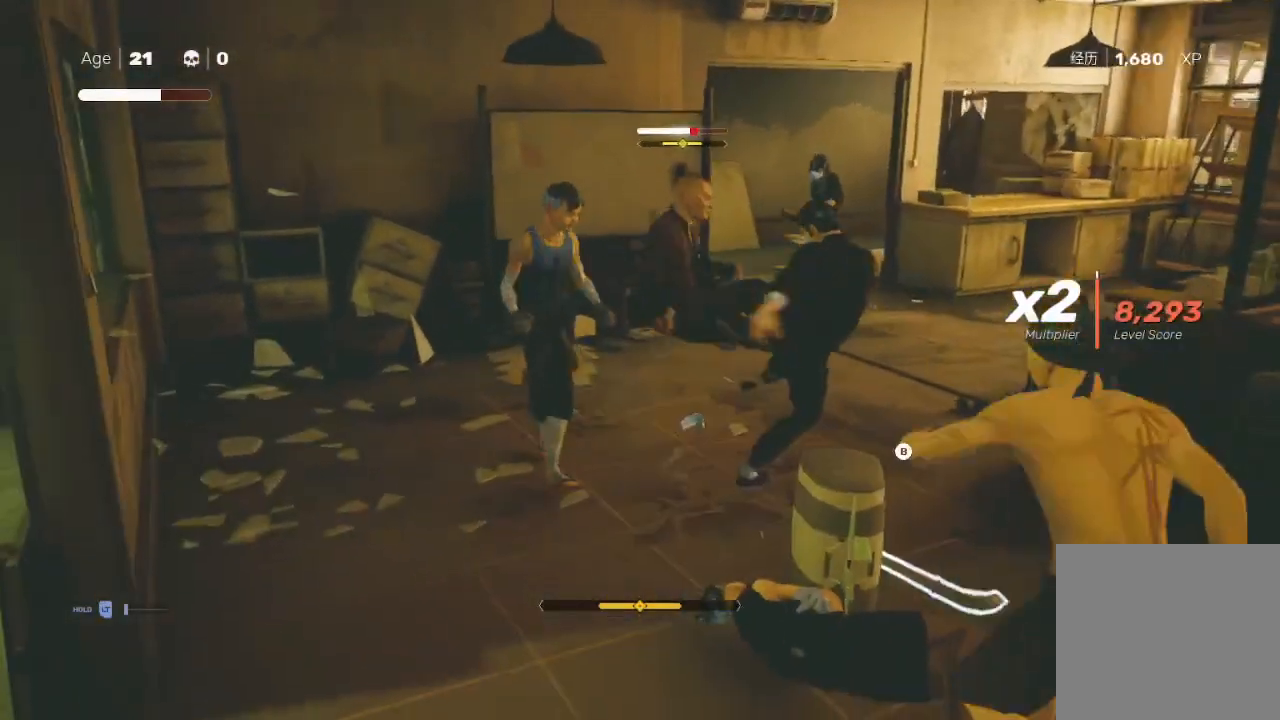
{"buttons": ["L1"], "left_stick": "down", "right_stick": "center", "events": [[33, "X", "down"], [133, "X", "up"], [133, "left_stick", "up-left"], [233, "Y", "down"], [333, "left_stick", "down-left"], [367, "Y", "up"], [433, "left_stick", "down"], [500, "L1", "down"]]}
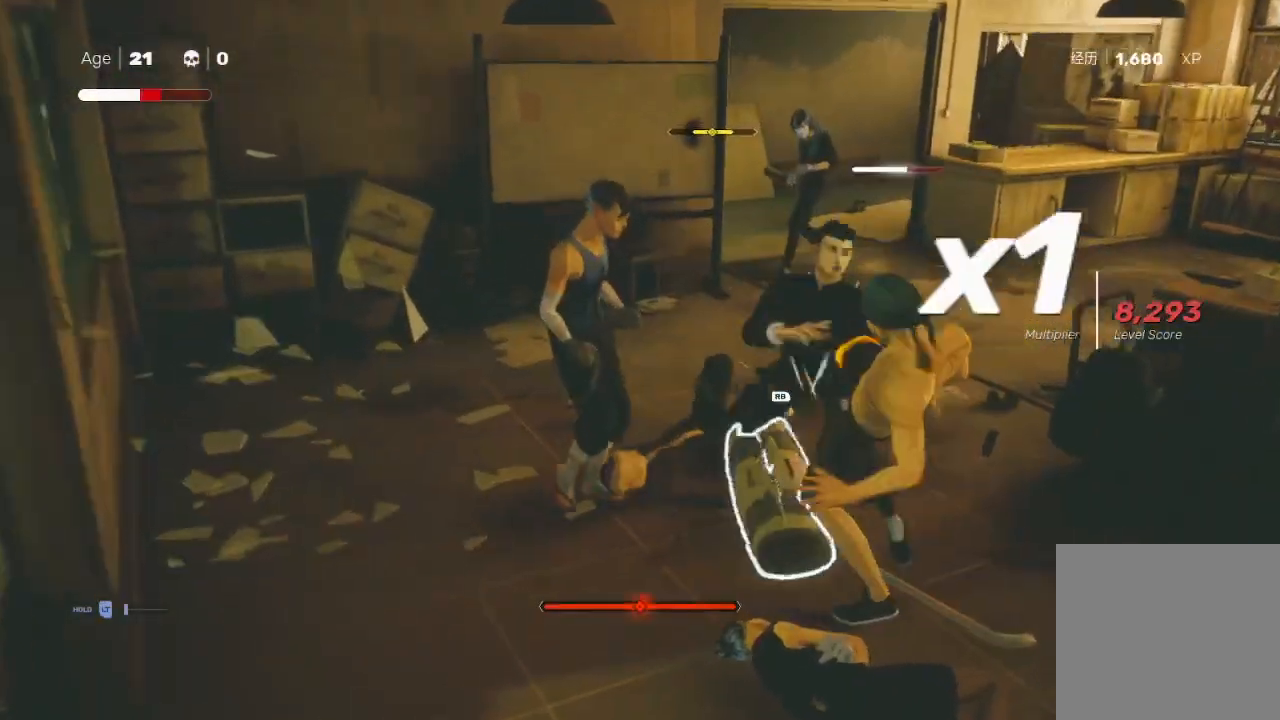
{"buttons": ["X", "L1", "L3"], "left_stick": "down", "right_stick": "center", "events": [[67, "X", "down"], [100, "A", "down"], [100, "left_stick", "down-left"], [133, "X", "up"], [200, "X", "down"], [267, "L3", "down"], [300, "A", "up"], [333, "L3", "up"], [333, "X", "up"], [333, "left_stick", "down"], [400, "A", "down"], [400, "X", "down"], [500, "A", "up"], [500, "L3", "down"]]}
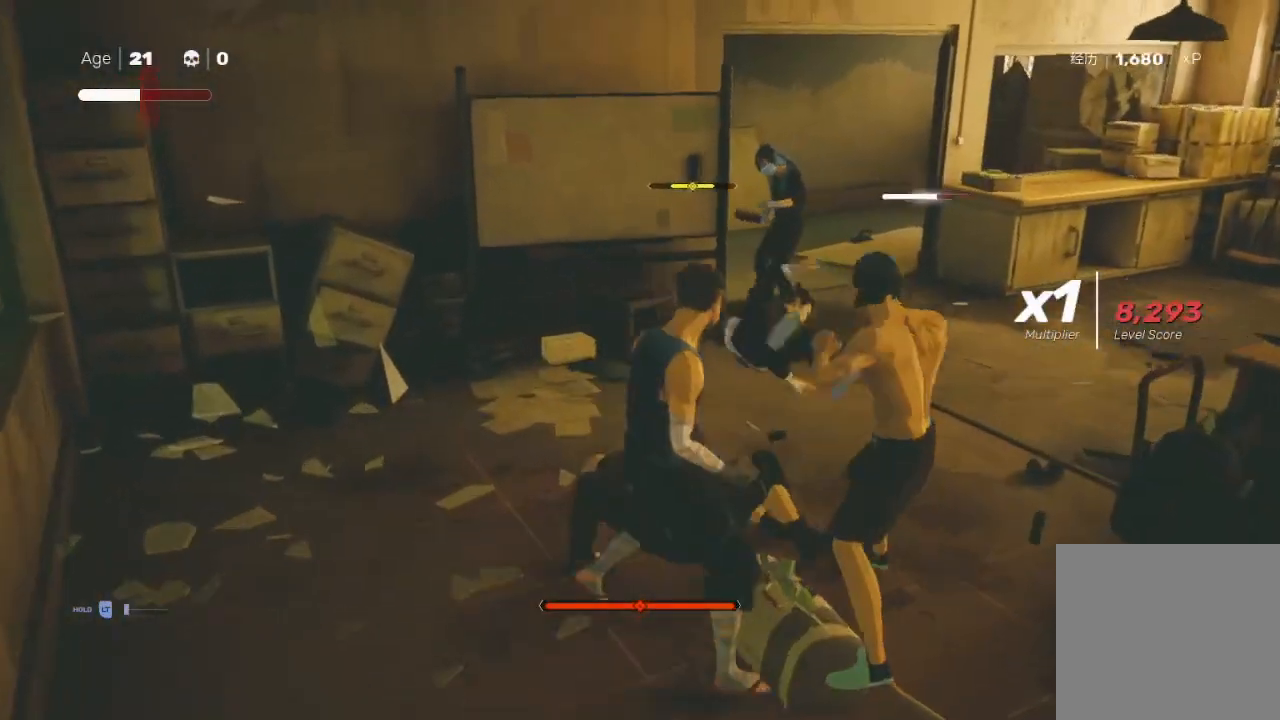
{"buttons": ["Y"], "left_stick": "left", "right_stick": "center", "events": [[33, "X", "up"], [33, "left_stick", "down-left"], [100, "A", "down"], [100, "X", "down"], [133, "L1", "up"], [133, "L3", "up"], [167, "A", "up"], [200, "X", "up"], [200, "left_stick", "down-right"], [233, "L1", "down"], [300, "A", "down"], [300, "X", "down"], [333, "L1", "up"], [367, "left_stick", "up-right"], [400, "A", "up"], [400, "X", "up"], [433, "left_stick", "up-left"], [467, "Y", "down"], [500, "left_stick", "left"]]}
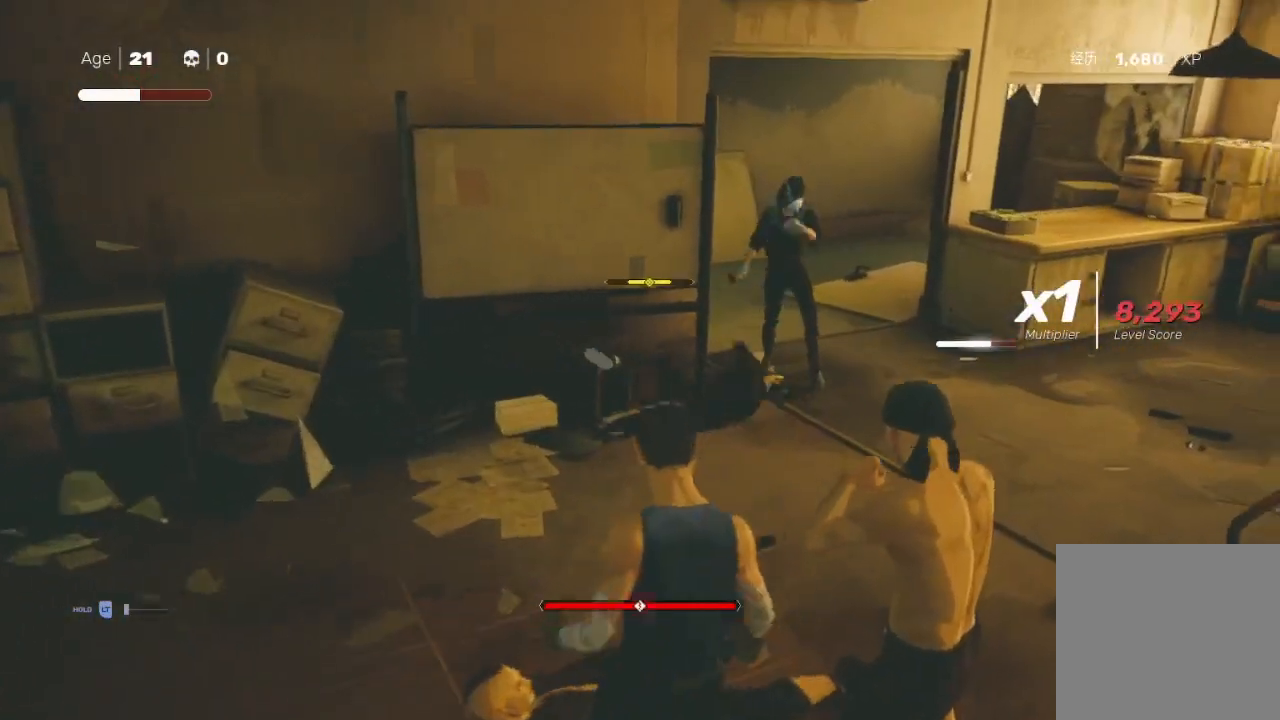
{"buttons": ["X"], "left_stick": "down-right", "right_stick": "center", "events": [[33, "left_stick", "down-left"], [100, "Y", "up"], [133, "Y", "down"], [200, "left_stick", "up-right"], [233, "Y", "up"], [300, "X", "down"], [467, "X", "up"], [500, "X", "down"], [500, "left_stick", "down-right"]]}
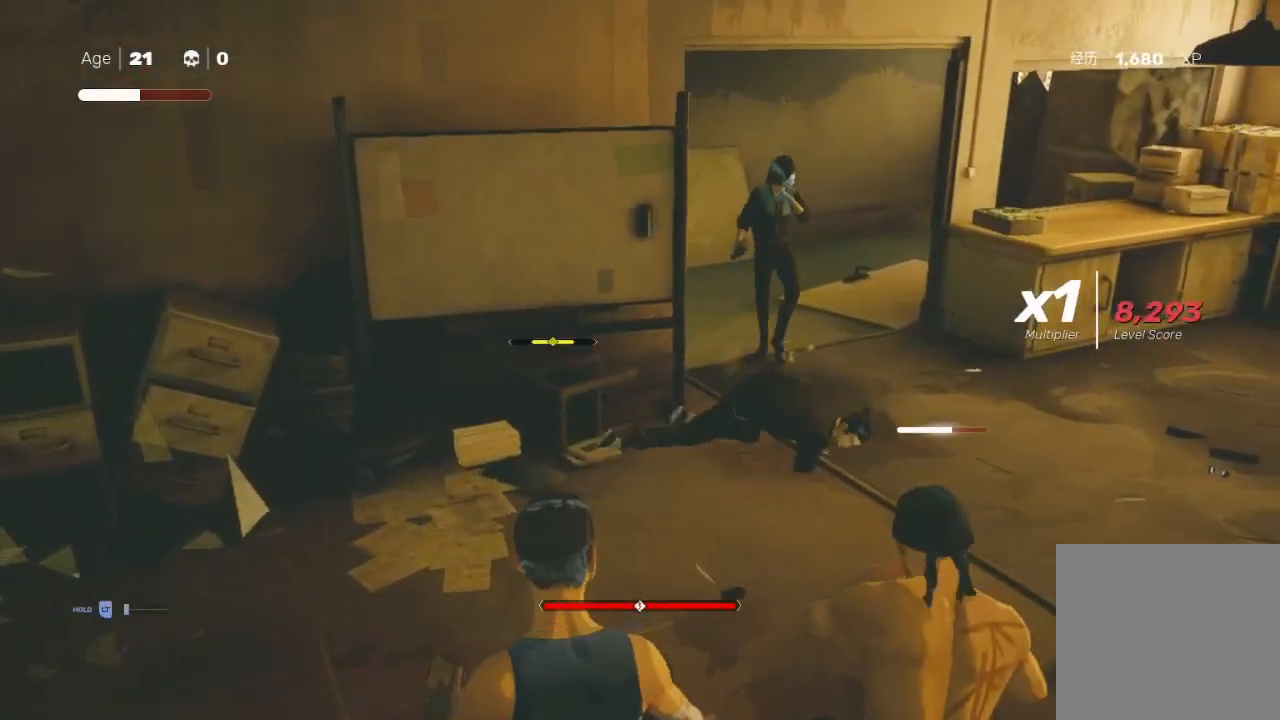
{"buttons": [], "left_stick": "up-right", "right_stick": "center", "events": [[133, "X", "up"], [167, "left_stick", "up-right"], [200, "A", "down"], [200, "X", "down"], [333, "A", "up"], [333, "X", "up"], [400, "X", "down"], [467, "X", "up"]]}
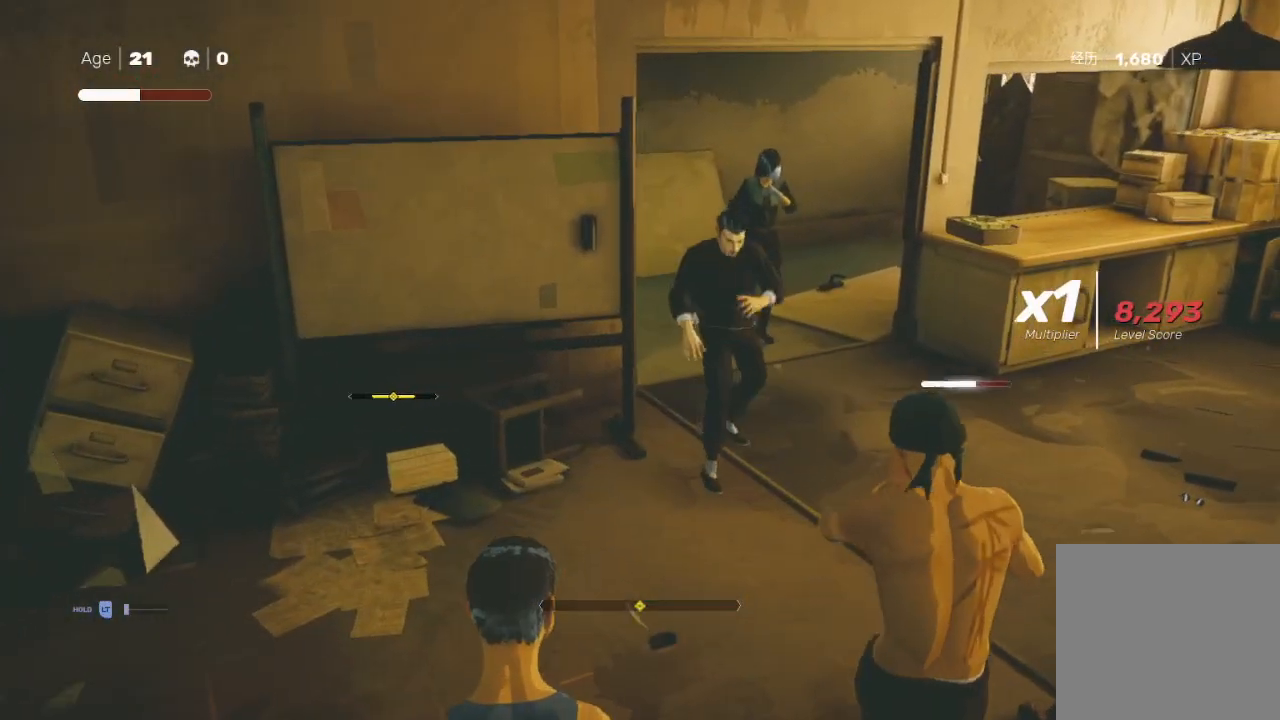
{"buttons": [], "left_stick": "left", "right_stick": "center", "events": [[67, "X", "down"], [167, "X", "up"], [267, "left_stick", "down-left"], [300, "Y", "down"], [367, "Y", "up"], [400, "left_stick", "right"], [500, "left_stick", "left"]]}
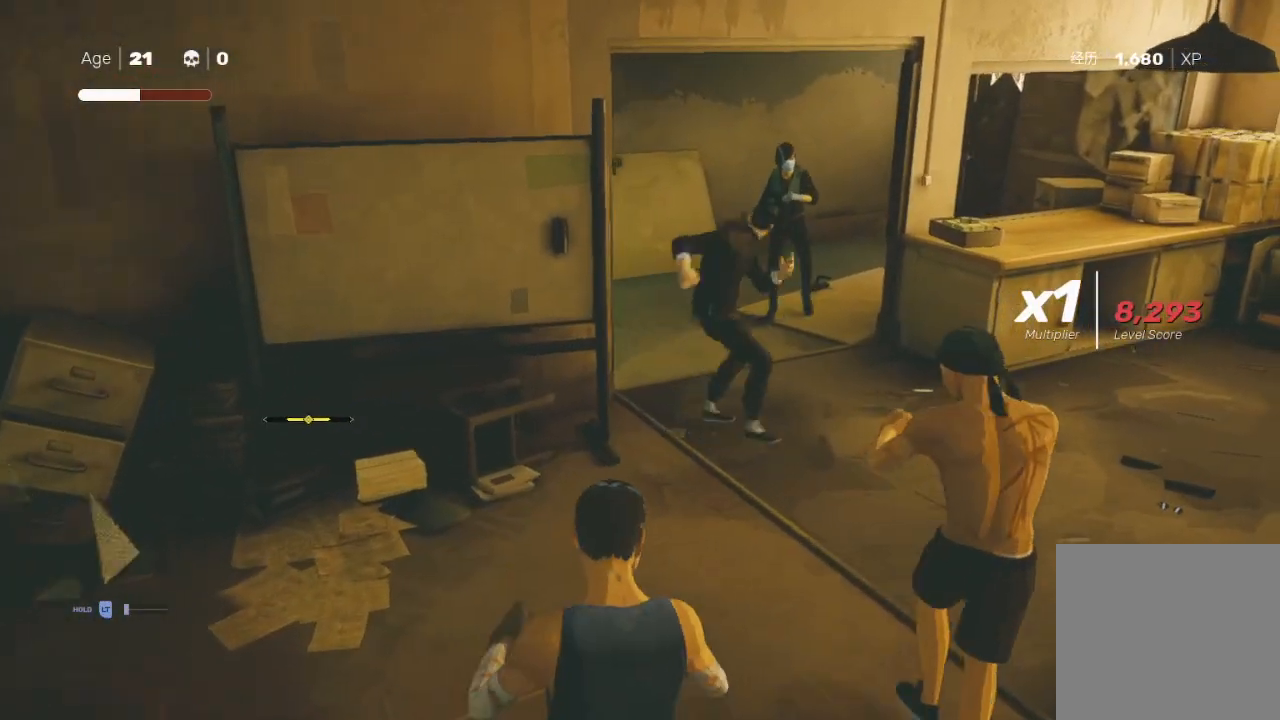
{"buttons": ["X"], "left_stick": "right", "right_stick": "center", "events": [[33, "X", "down"], [100, "left_stick", "down-left"], [133, "X", "up"], [200, "X", "down"], [300, "X", "up"], [333, "X", "down"], [333, "left_stick", "down"], [433, "X", "up"], [500, "X", "down"], [500, "left_stick", "right"]]}
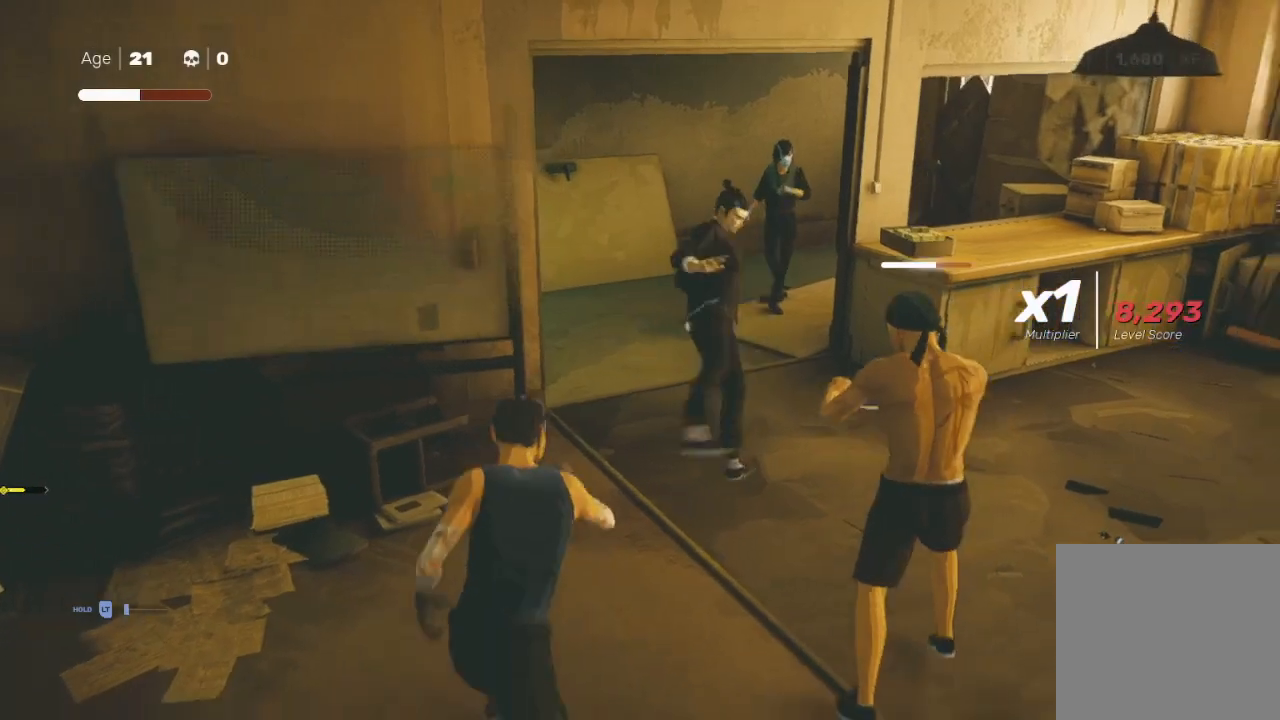
{"buttons": ["Y"], "left_stick": "down-left", "right_stick": "center", "events": [[133, "X", "up"], [233, "left_stick", "down-left"], [300, "Y", "down"], [333, "left_stick", "down"], [400, "Y", "up"], [433, "Y", "down"], [467, "left_stick", "down-left"]]}